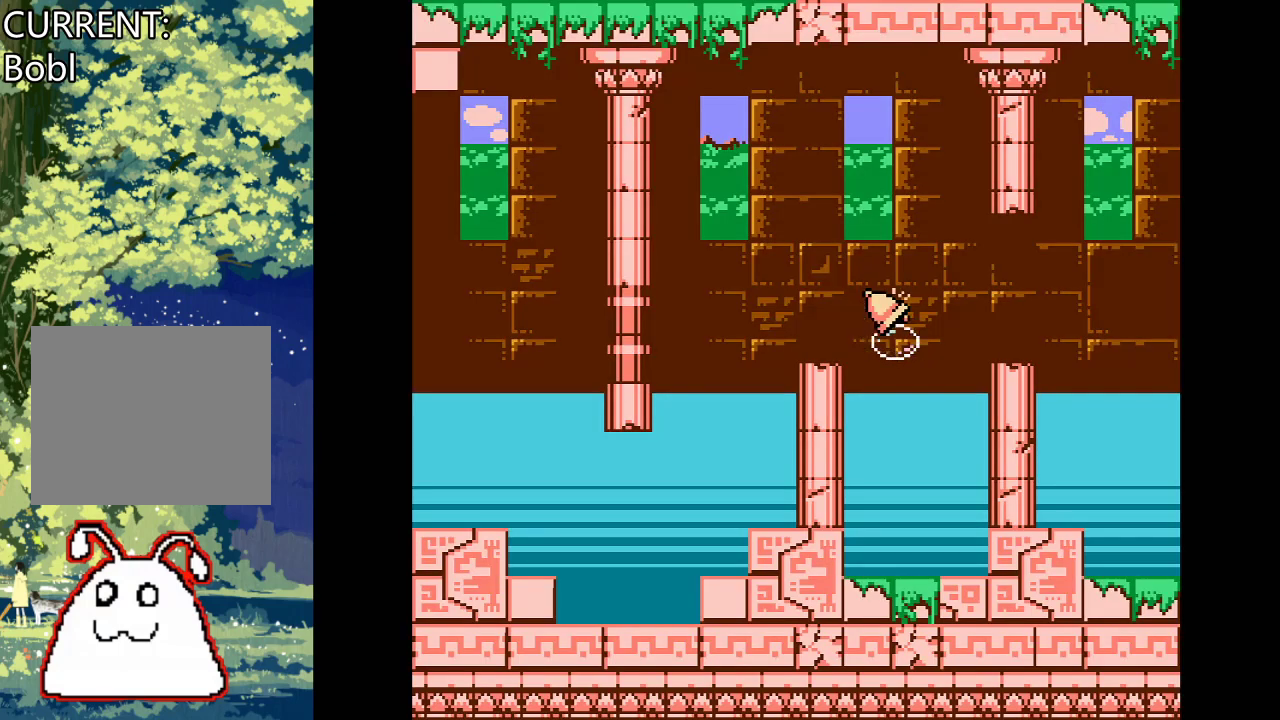
Gameplay with a controller (PlayStation layout); each line is a JSON object with the inputs held at the frame after it. "events" lists button and stick changes between this image and that frame as [ms after this image, input, new state], when the widget could be followed in between. Not read: left_stick right_stick.
{"buttons": ["CROSS"], "events": [[67, "DPAD_RIGHT", "up"]]}
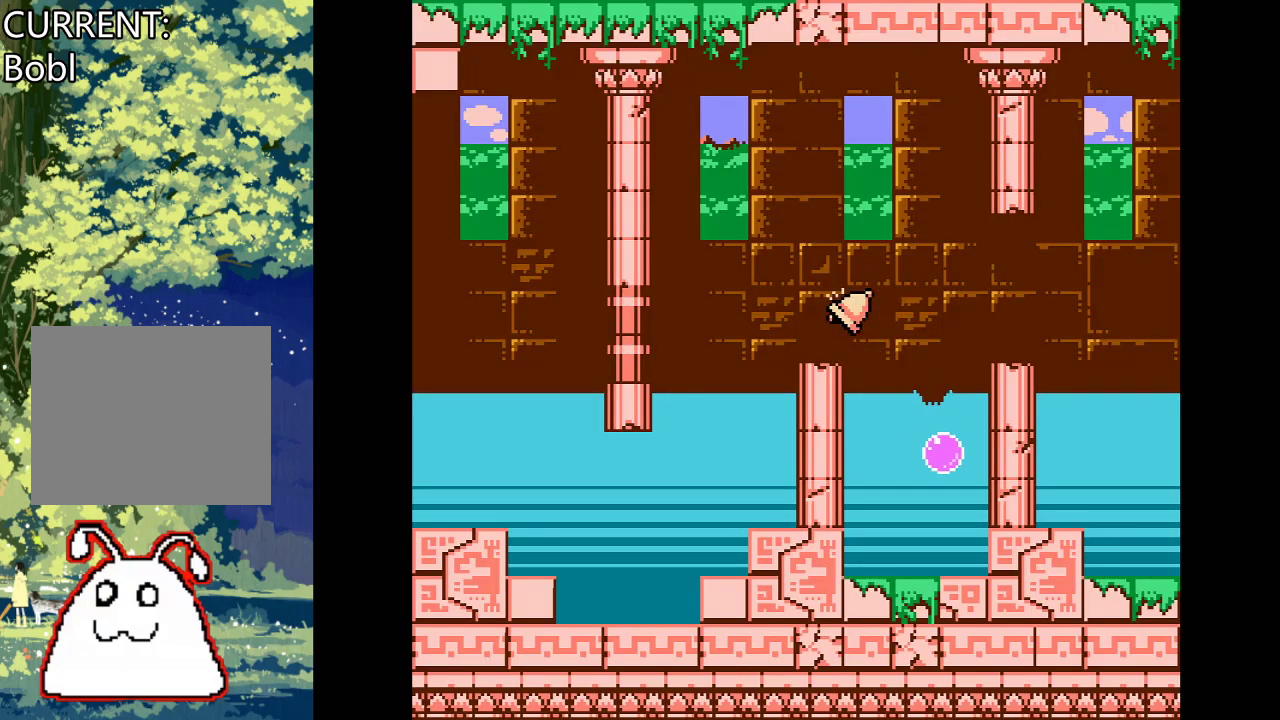
{"buttons": [], "events": [[200, "CROSS", "up"]]}
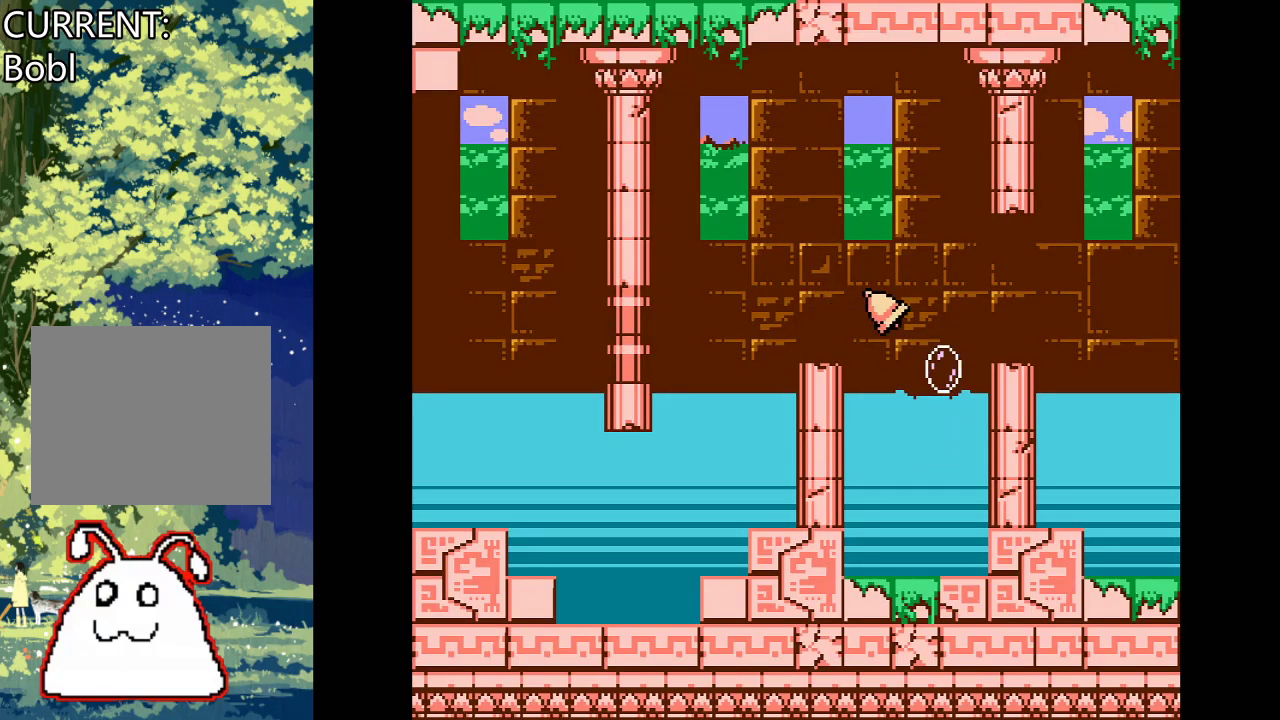
{"buttons": ["DPAD_RIGHT"], "events": [[33, "DPAD_RIGHT", "down"]]}
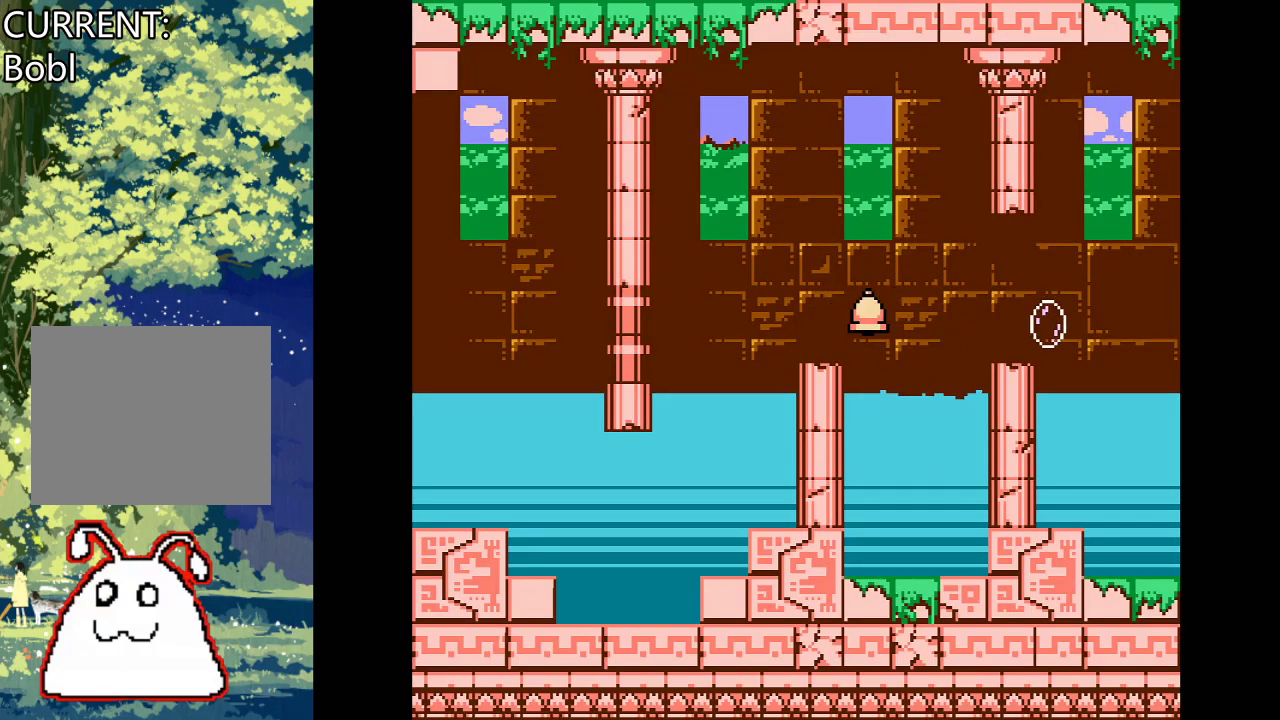
{"buttons": [], "events": [[333, "DPAD_RIGHT", "up"]]}
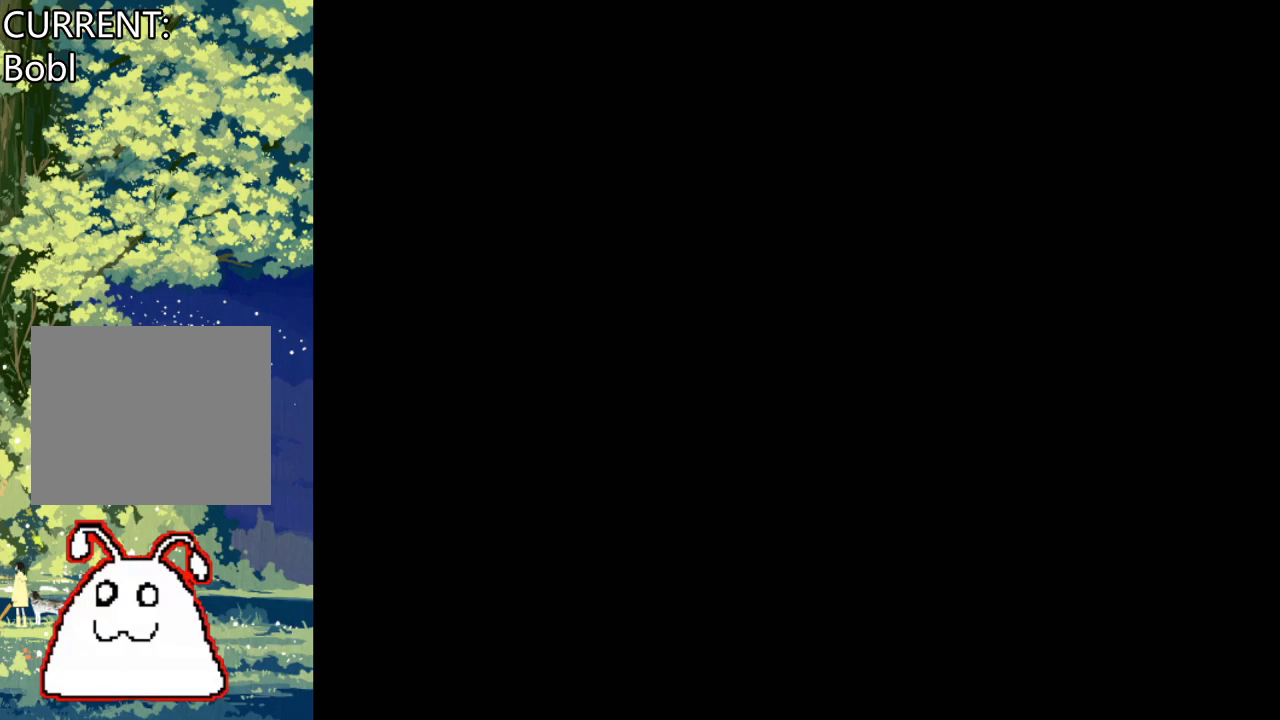
{"buttons": ["CROSS"], "events": [[167, "DPAD_RIGHT", "down"], [267, "DPAD_RIGHT", "up"], [500, "CROSS", "down"]]}
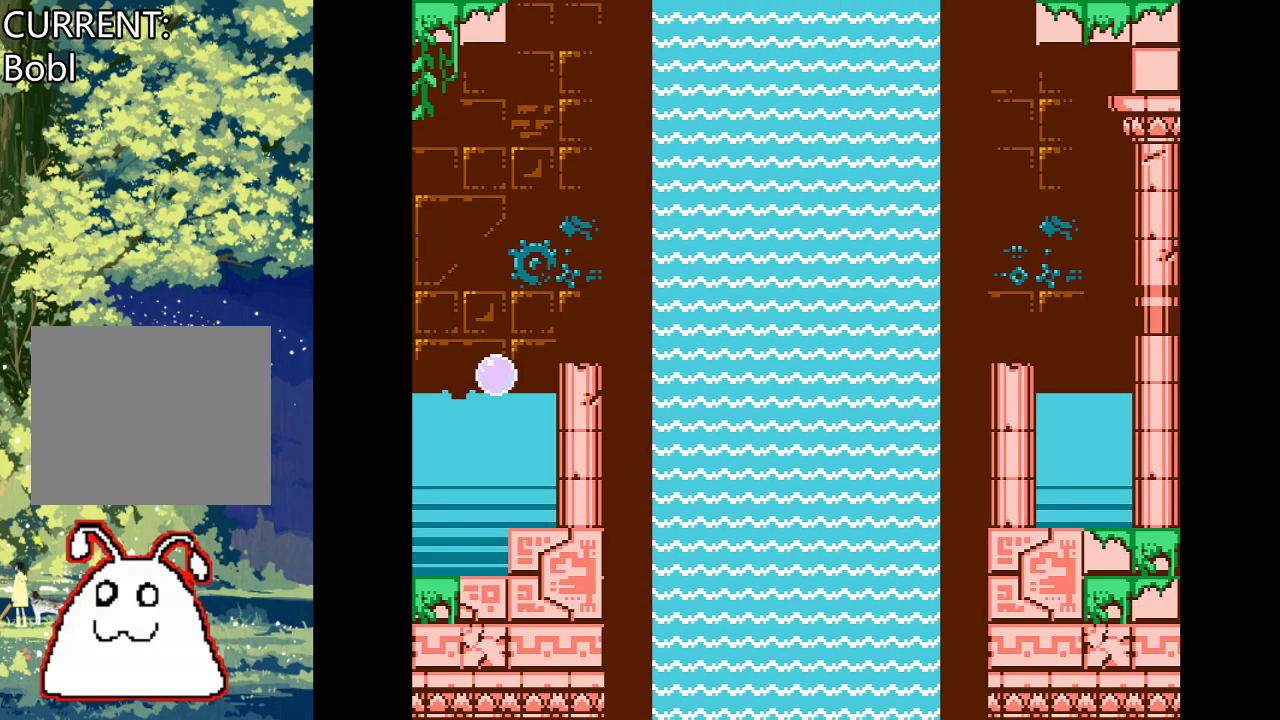
{"buttons": ["CROSS"], "events": []}
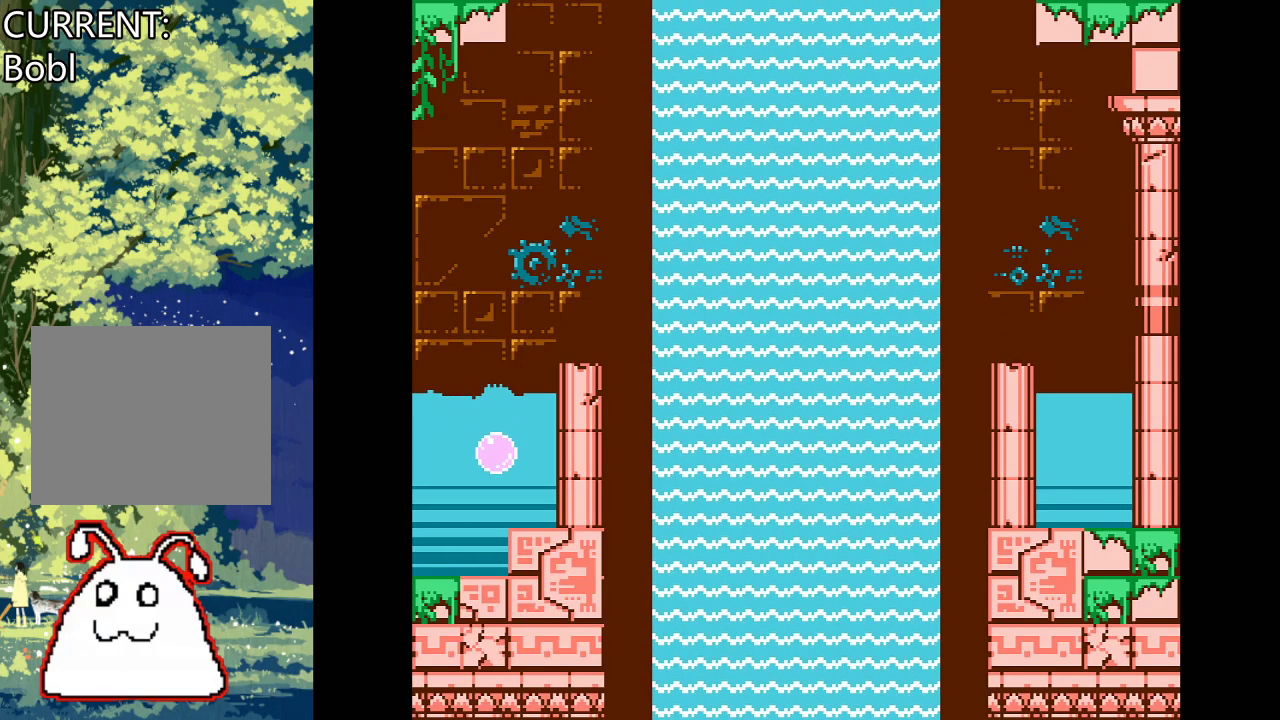
{"buttons": ["CROSS"], "events": []}
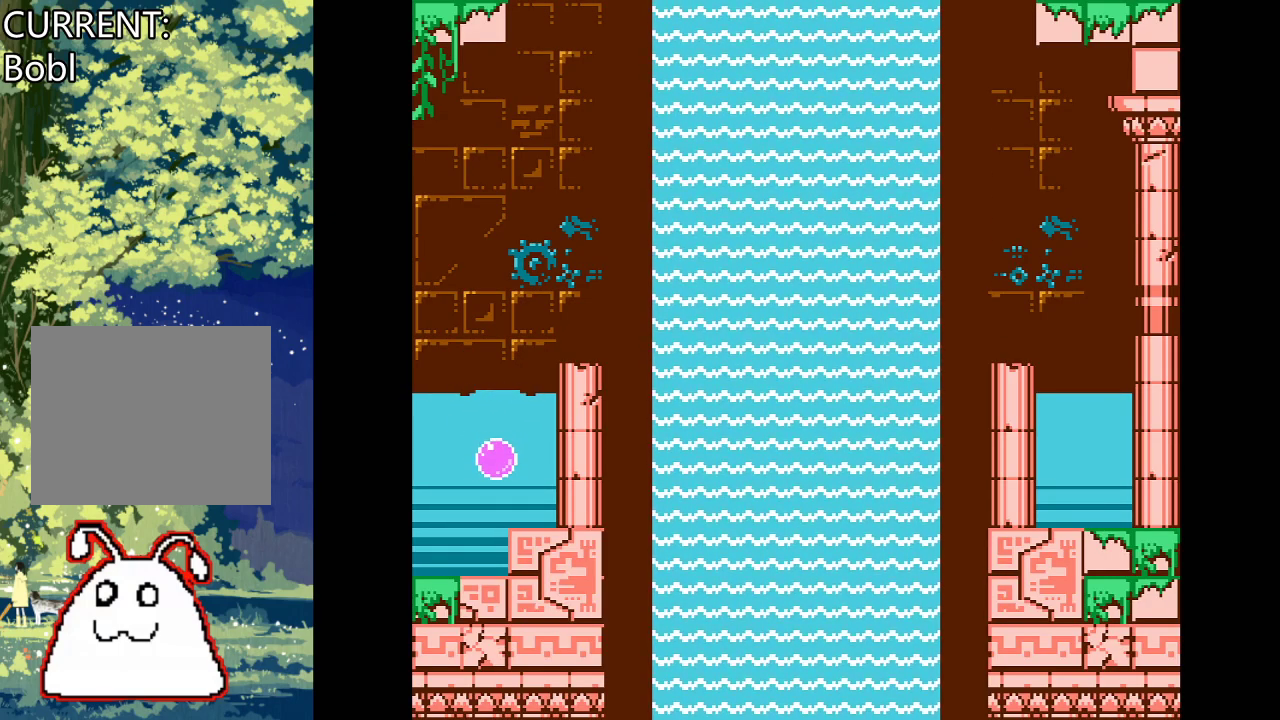
{"buttons": ["DPAD_RIGHT"], "events": [[33, "CROSS", "up"], [133, "DPAD_RIGHT", "down"]]}
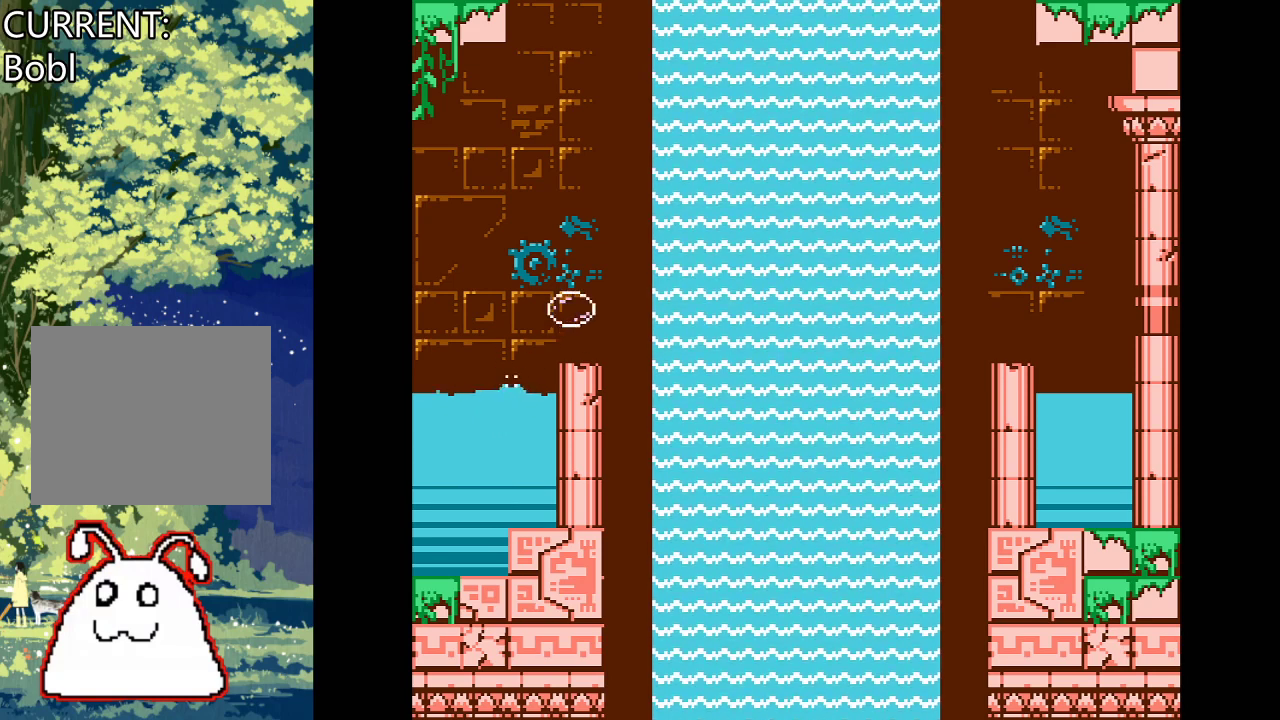
{"buttons": ["DPAD_RIGHT"], "events": []}
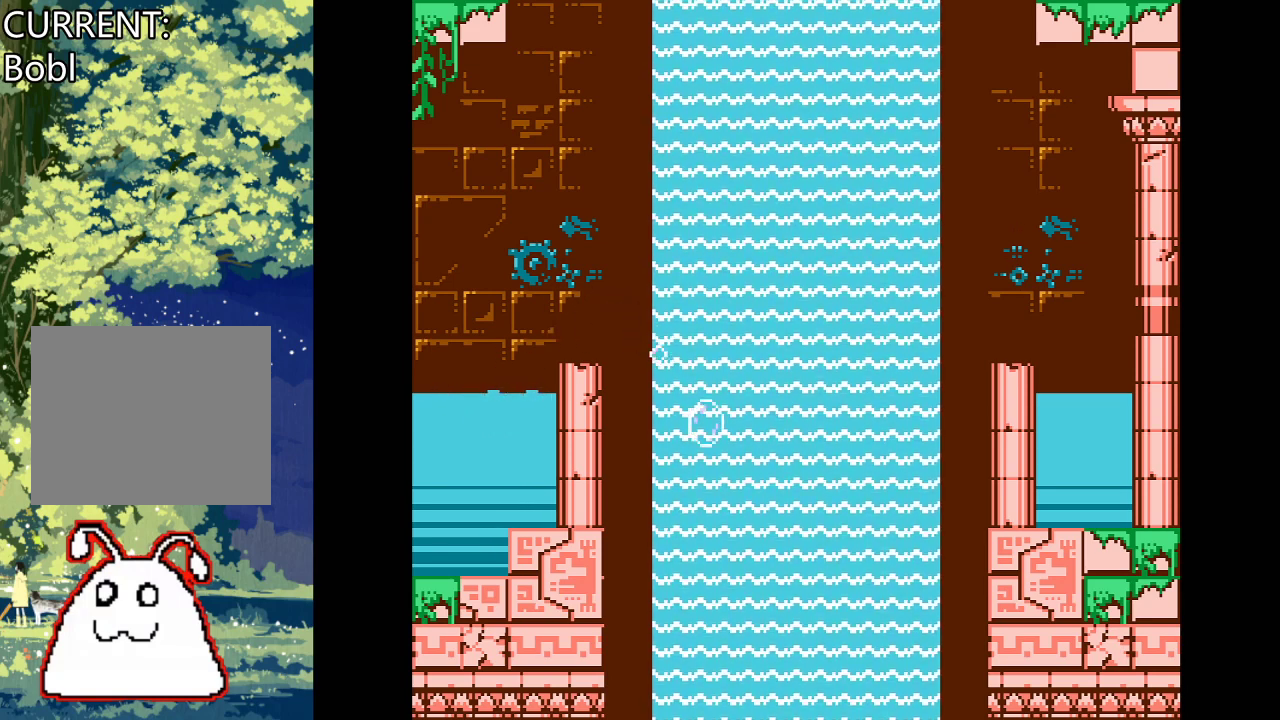
{"buttons": ["CROSS"], "events": [[33, "DPAD_RIGHT", "up"], [200, "CROSS", "down"]]}
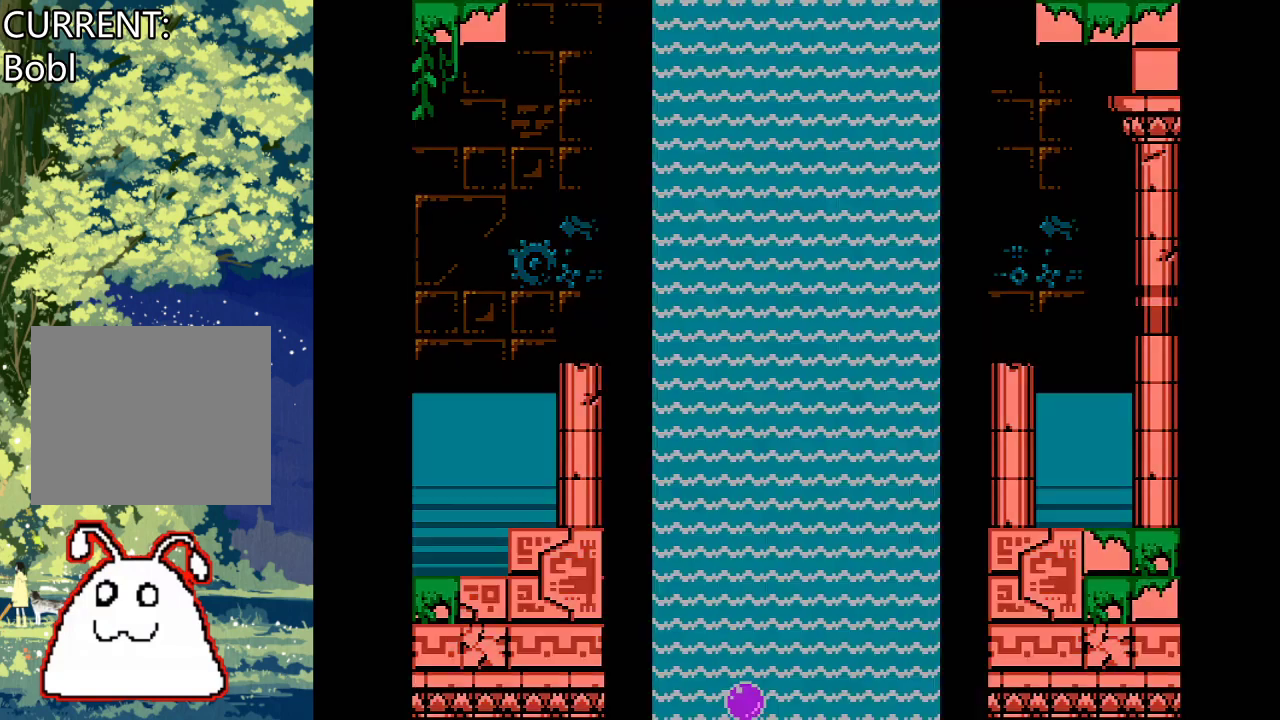
{"buttons": ["CROSS"], "events": []}
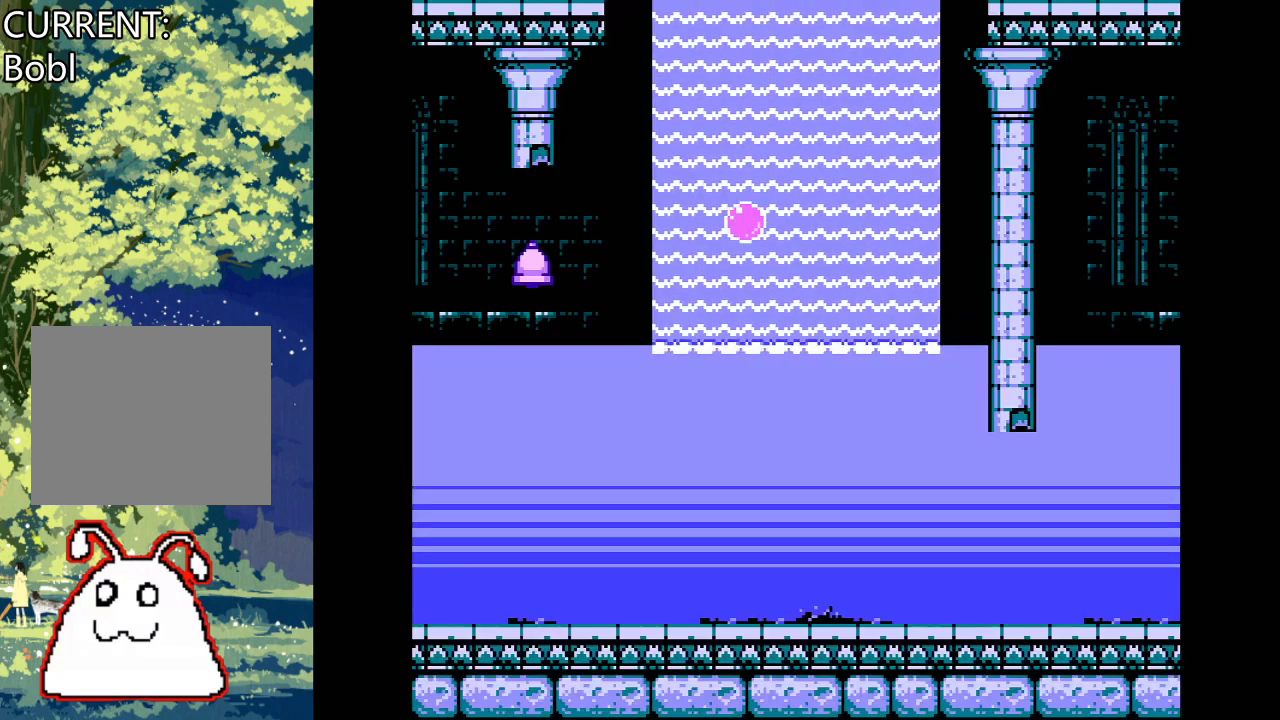
{"buttons": ["CROSS"], "events": [[67, "DPAD_RIGHT", "down"], [233, "DPAD_RIGHT", "up"]]}
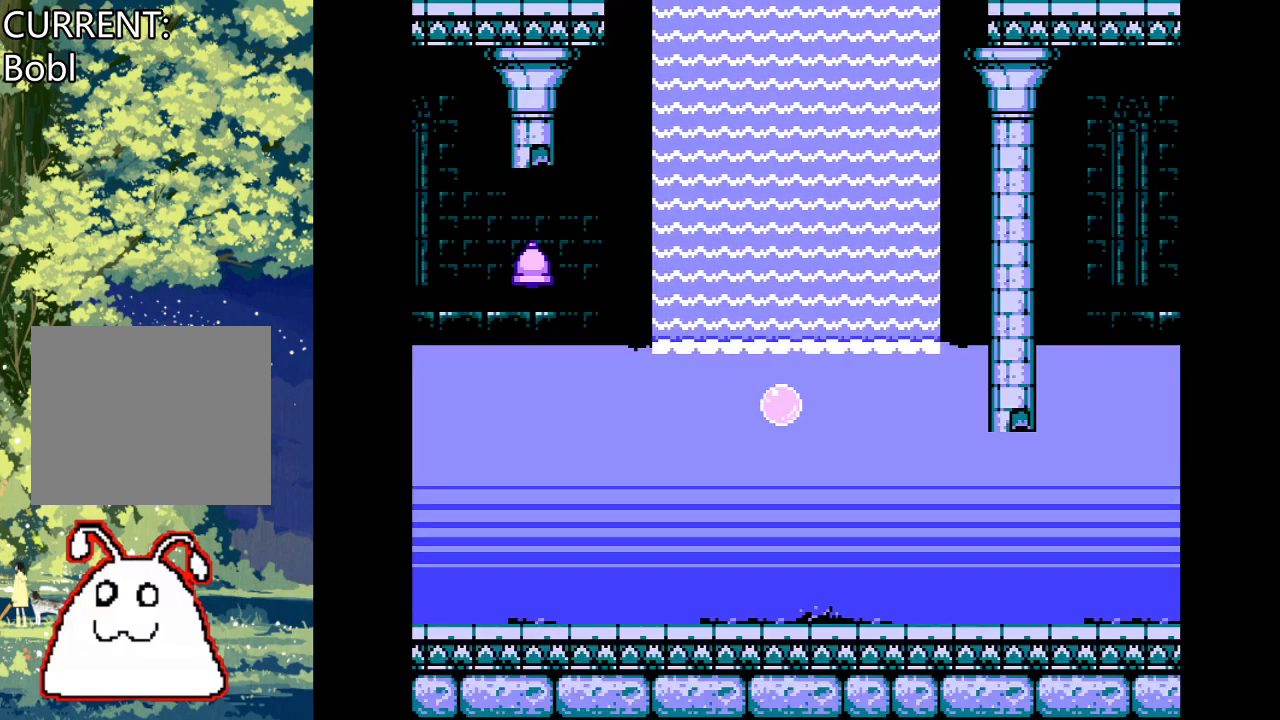
{"buttons": ["CROSS", "DPAD_LEFT"], "events": [[67, "DPAD_LEFT", "down"]]}
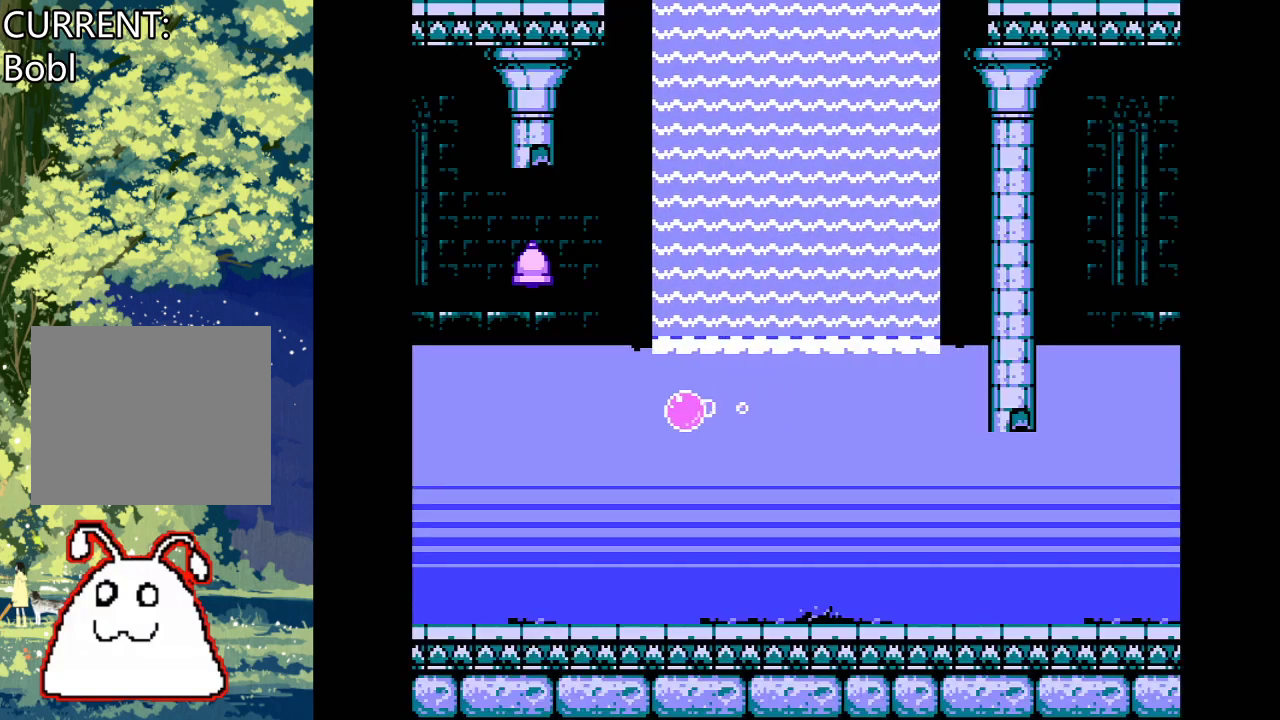
{"buttons": [], "events": [[433, "CROSS", "up"], [467, "DPAD_LEFT", "up"]]}
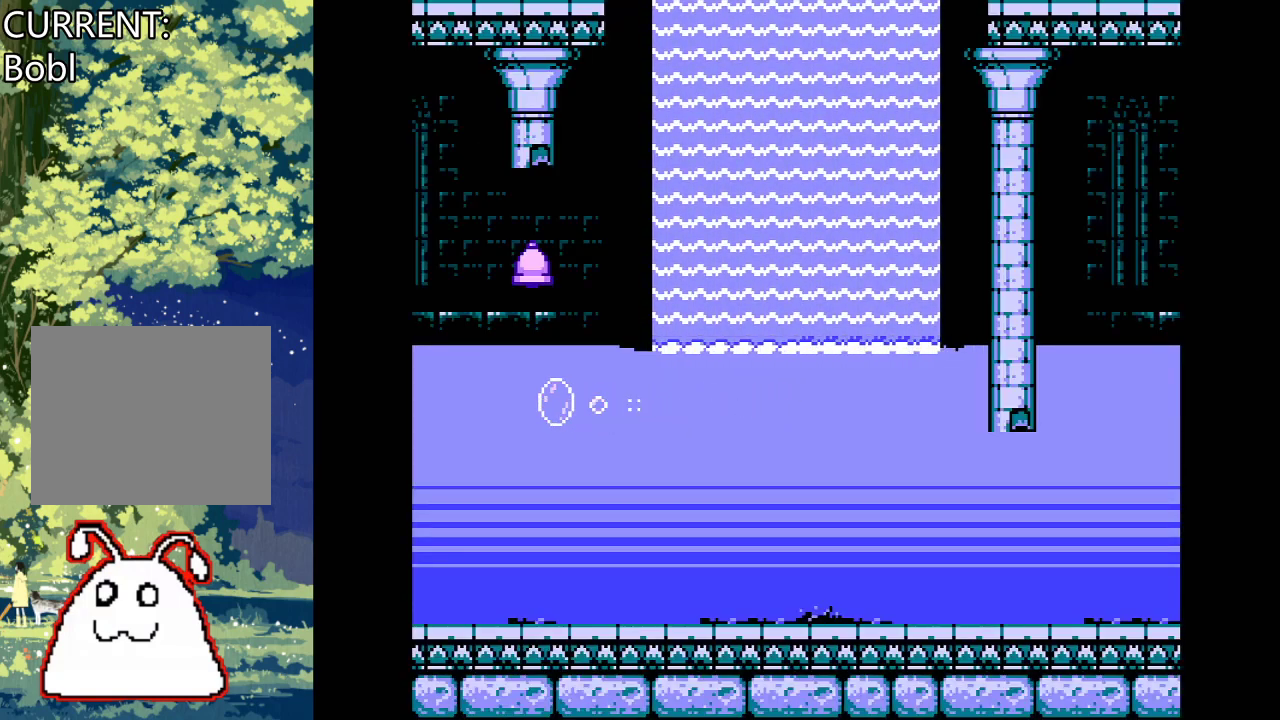
{"buttons": ["DPAD_LEFT"], "events": [[467, "DPAD_LEFT", "down"]]}
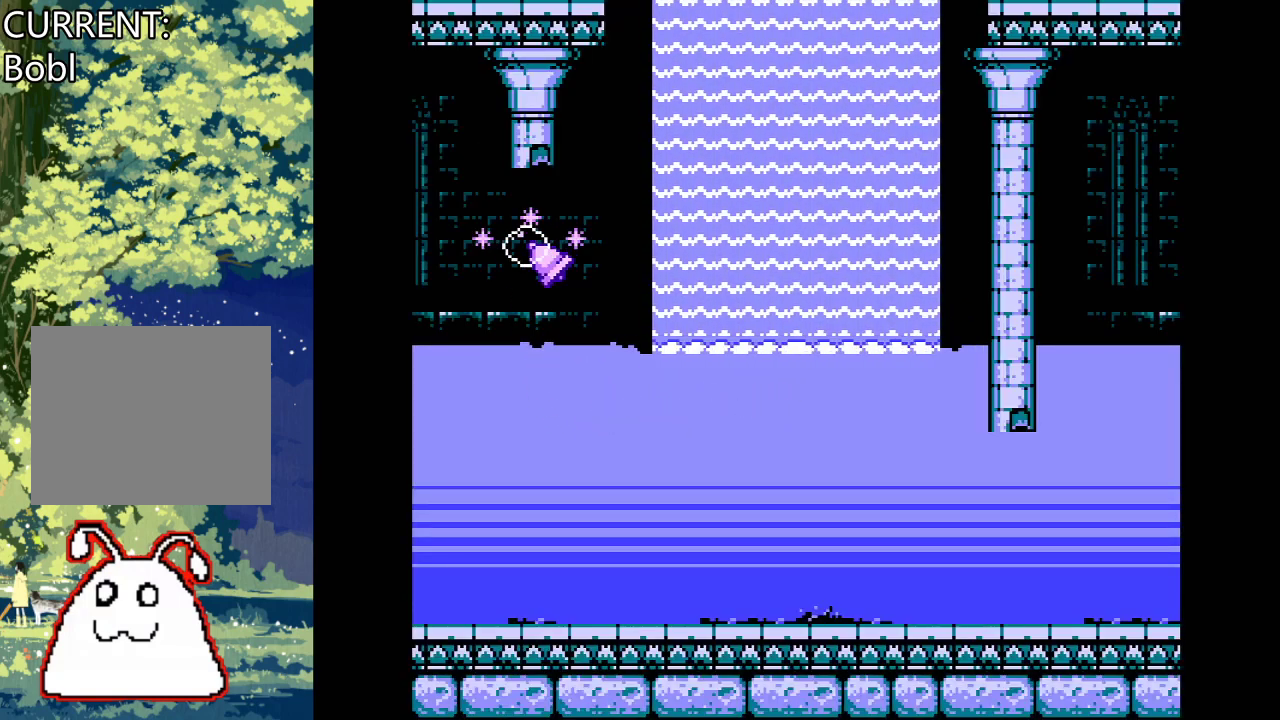
{"buttons": ["DPAD_LEFT"], "events": []}
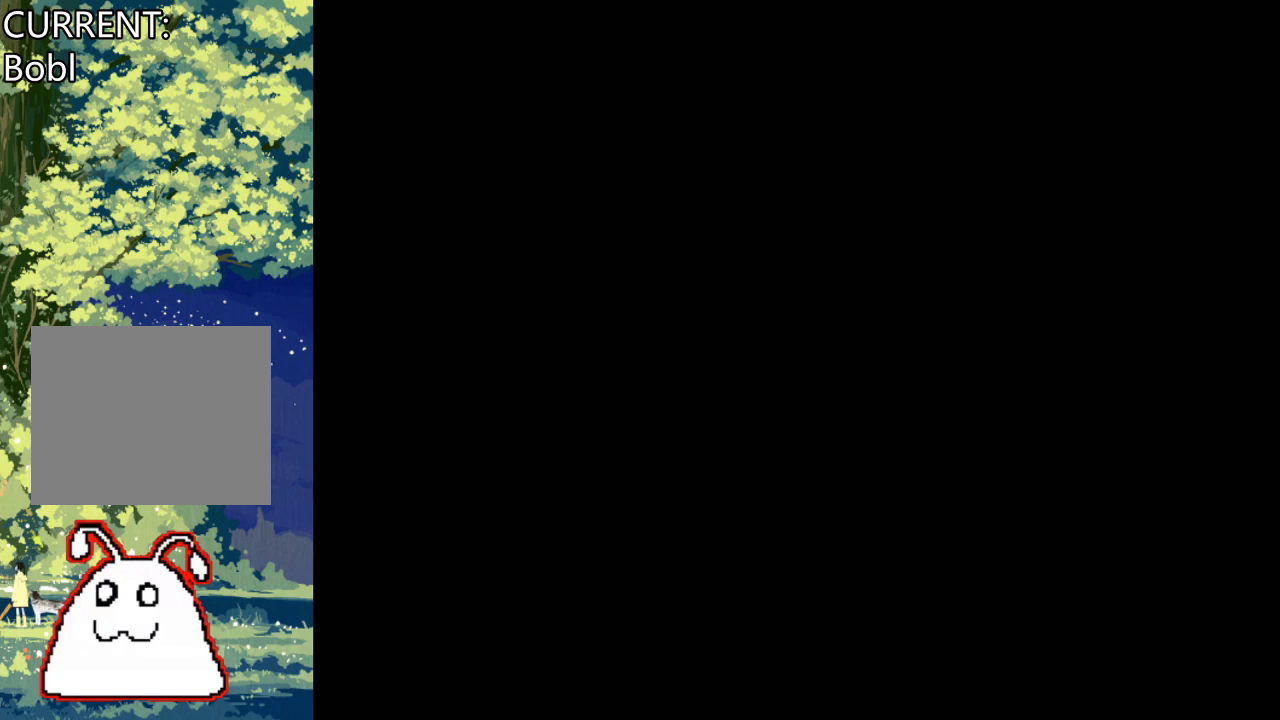
{"buttons": [], "events": [[500, "DPAD_LEFT", "up"]]}
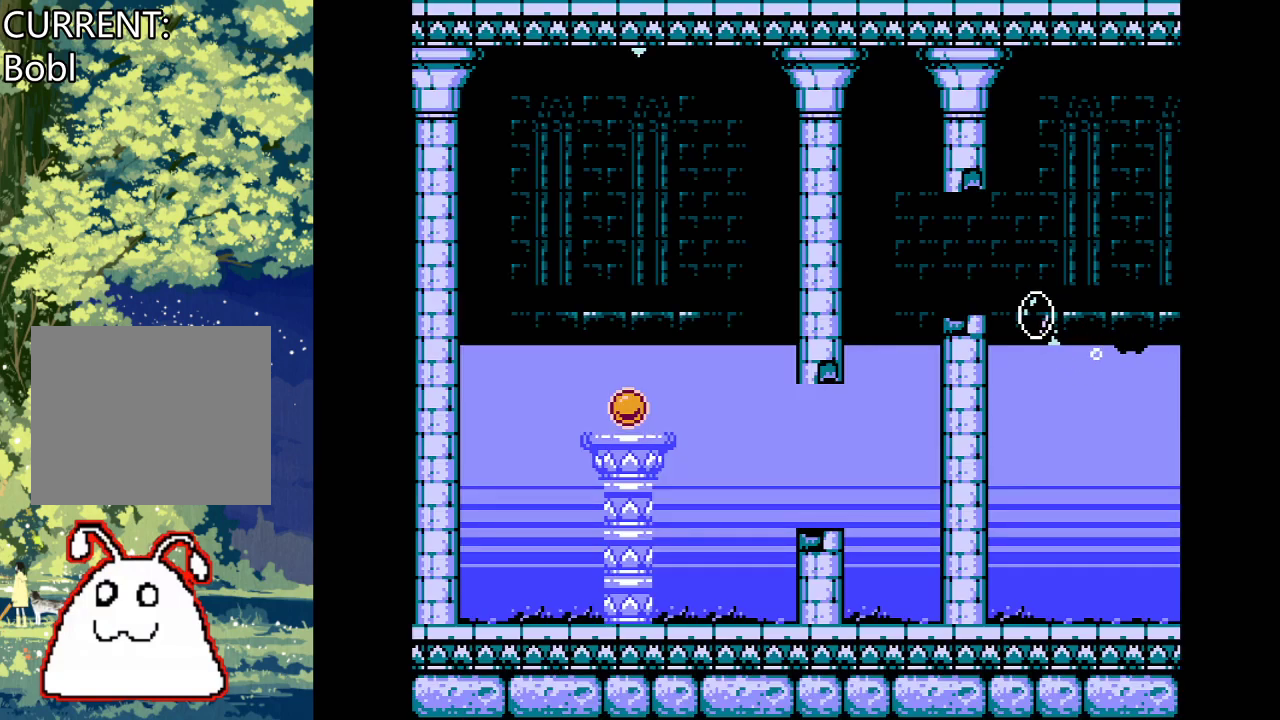
{"buttons": [], "events": [[67, "DPAD_RIGHT", "down"], [467, "DPAD_RIGHT", "up"]]}
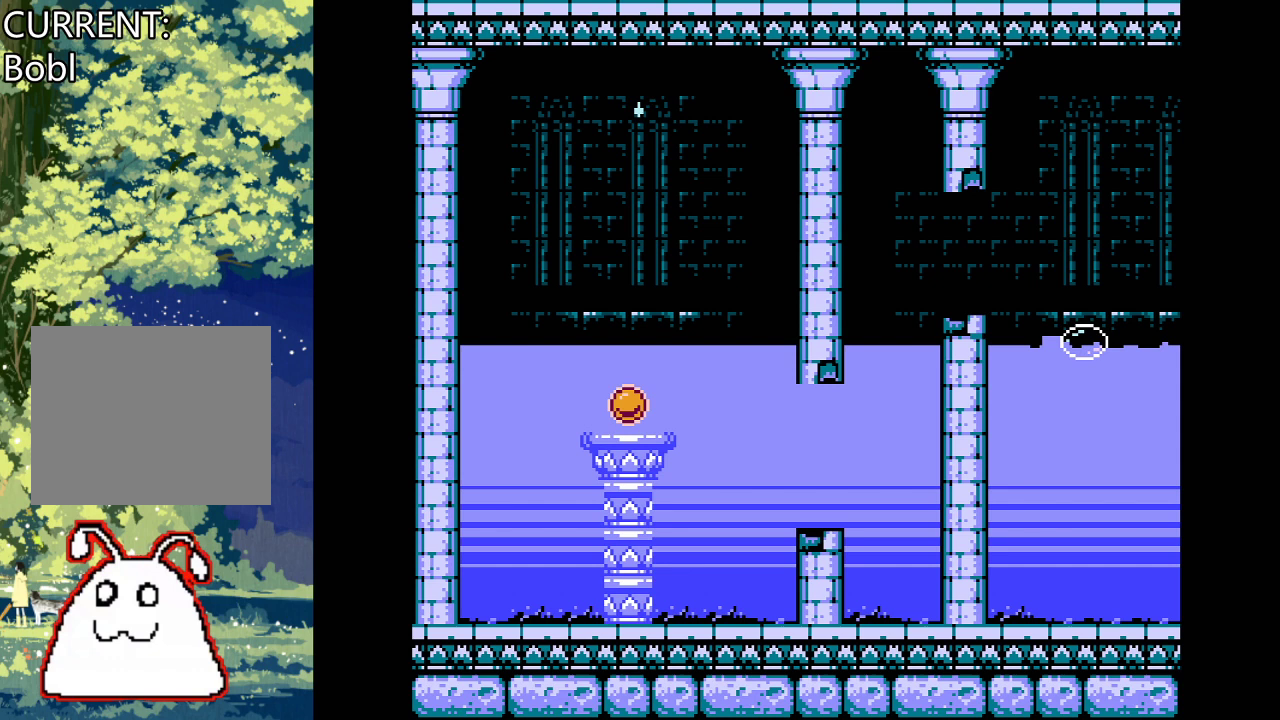
{"buttons": ["CROSS", "DPAD_LEFT"], "events": [[333, "CROSS", "down"], [433, "DPAD_LEFT", "down"]]}
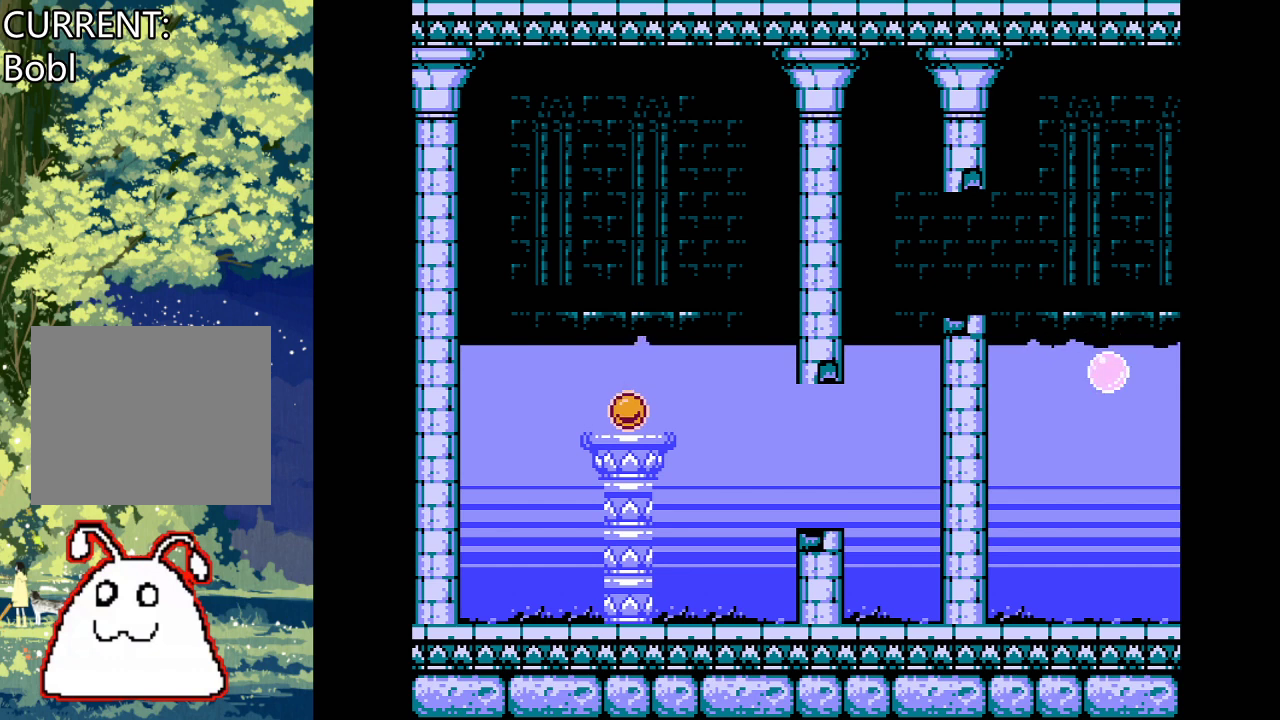
{"buttons": ["CROSS"], "events": [[133, "DPAD_LEFT", "up"]]}
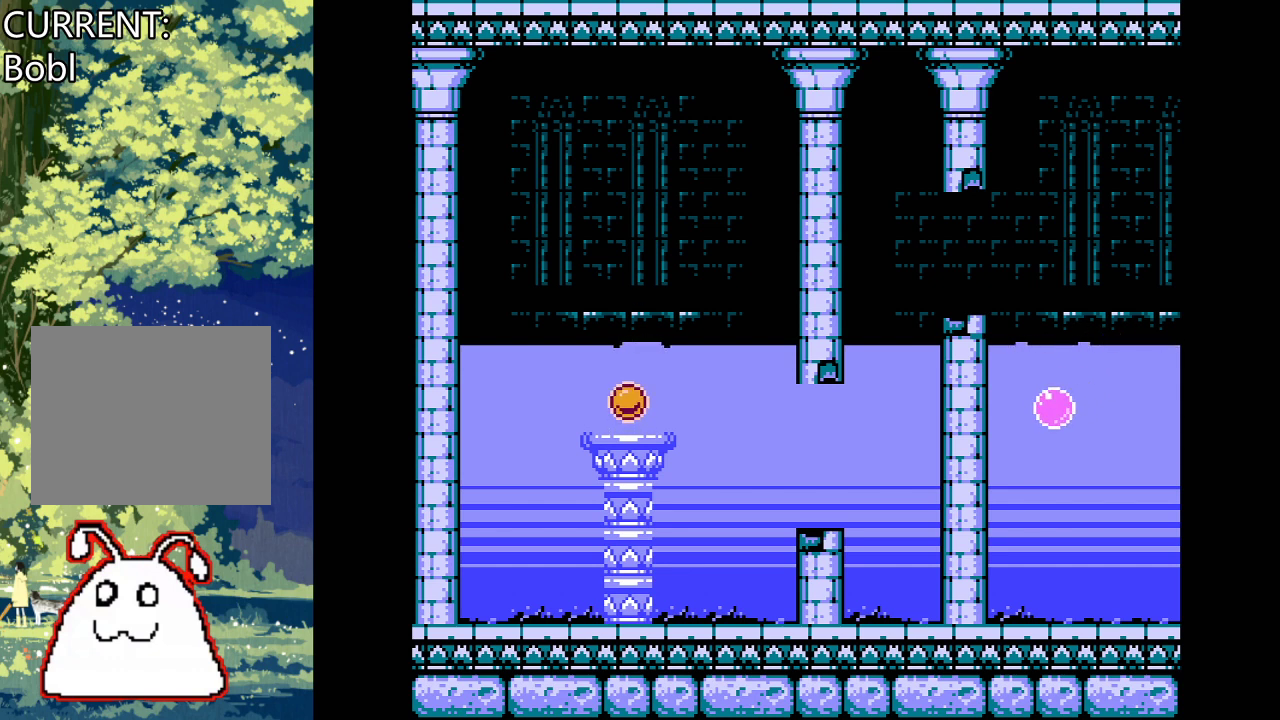
{"buttons": ["DPAD_LEFT"], "events": [[167, "CROSS", "up"], [267, "DPAD_LEFT", "down"]]}
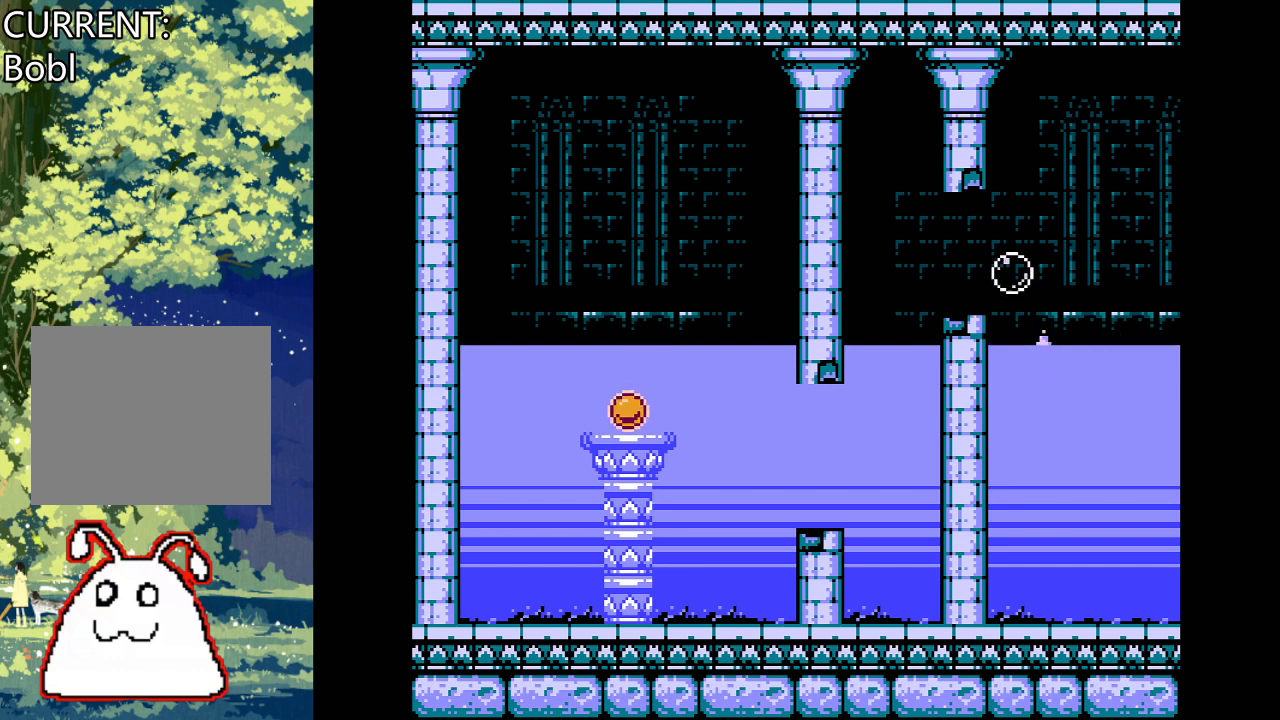
{"buttons": ["DPAD_RIGHT"], "events": [[267, "DPAD_LEFT", "up"], [400, "DPAD_RIGHT", "down"]]}
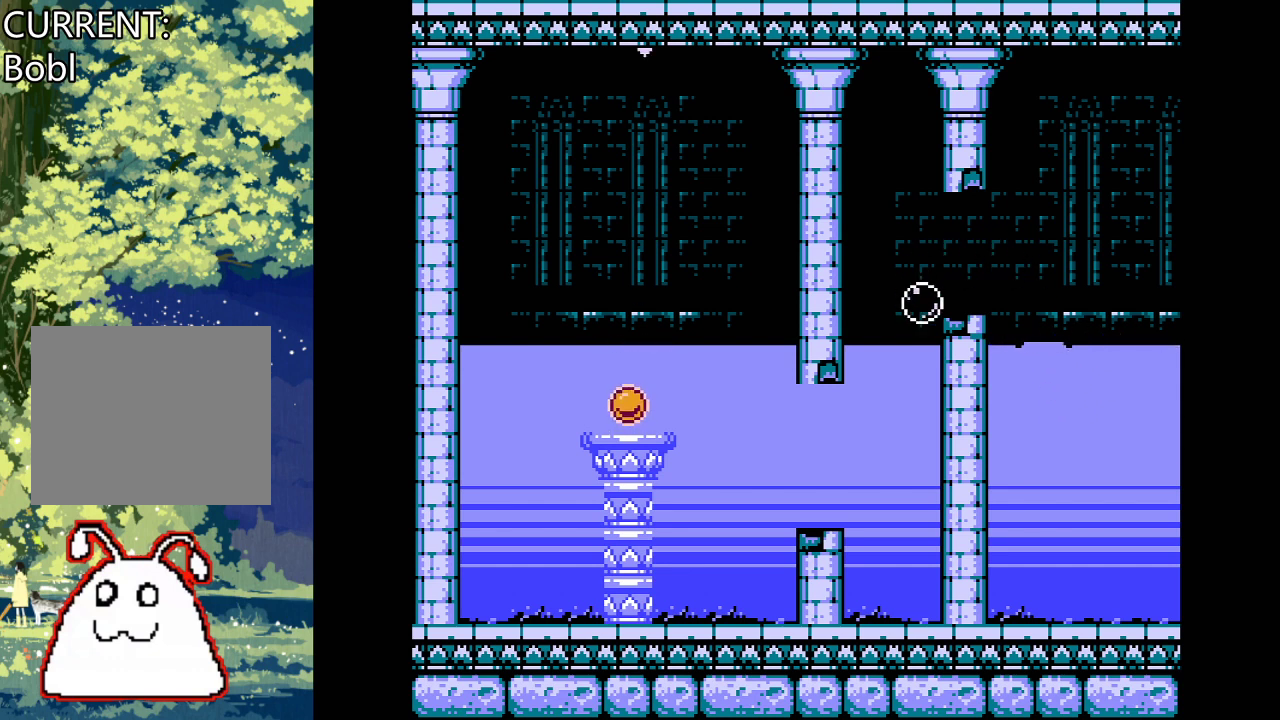
{"buttons": [], "events": [[67, "DPAD_RIGHT", "up"], [200, "DPAD_LEFT", "down"], [367, "DPAD_LEFT", "up"]]}
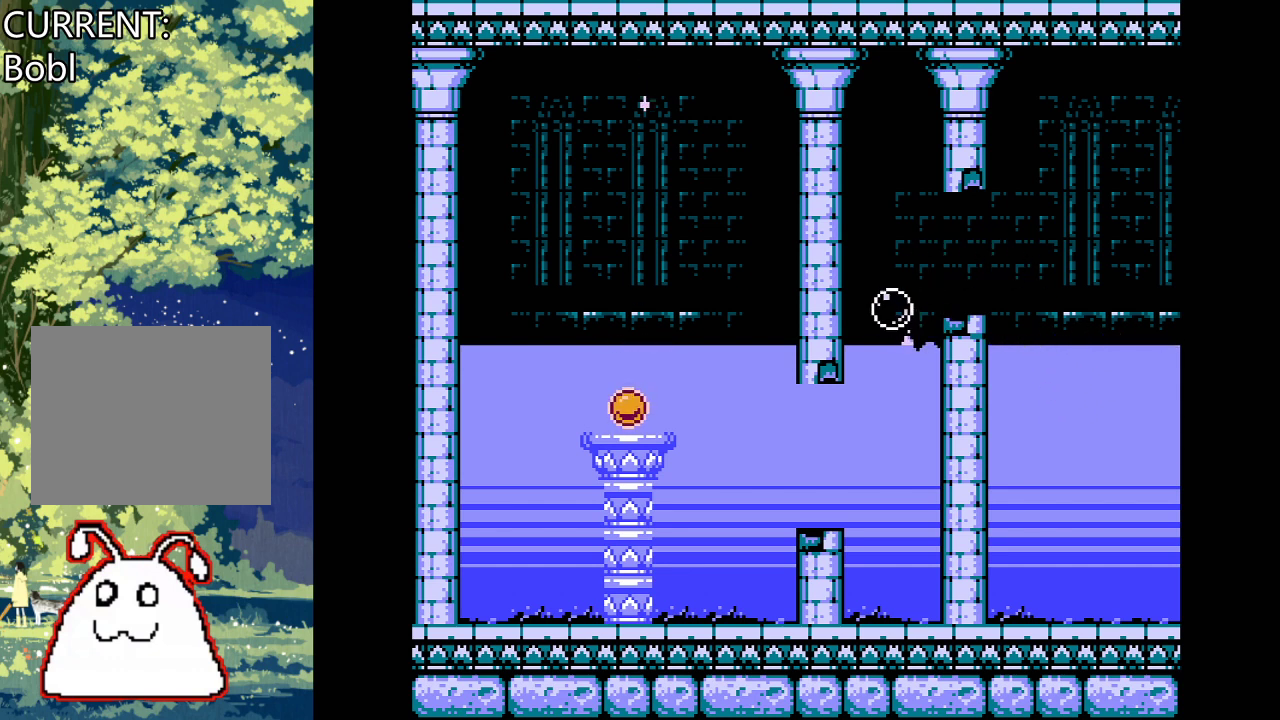
{"buttons": ["CROSS", "DPAD_LEFT"], "events": [[67, "DPAD_RIGHT", "down"], [167, "DPAD_RIGHT", "up"], [233, "CROSS", "down"], [400, "DPAD_LEFT", "down"]]}
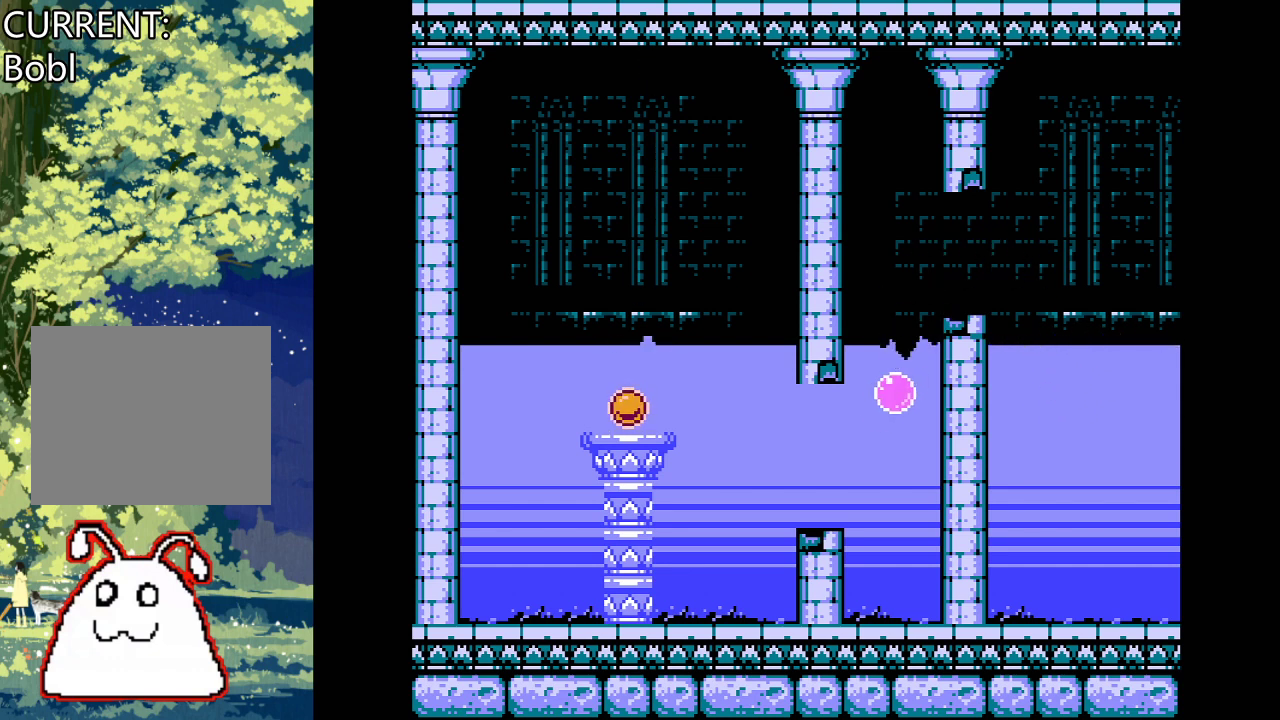
{"buttons": ["CROSS", "DPAD_LEFT"], "events": [[33, "DPAD_LEFT", "up"], [67, "DPAD_LEFT", "down"]]}
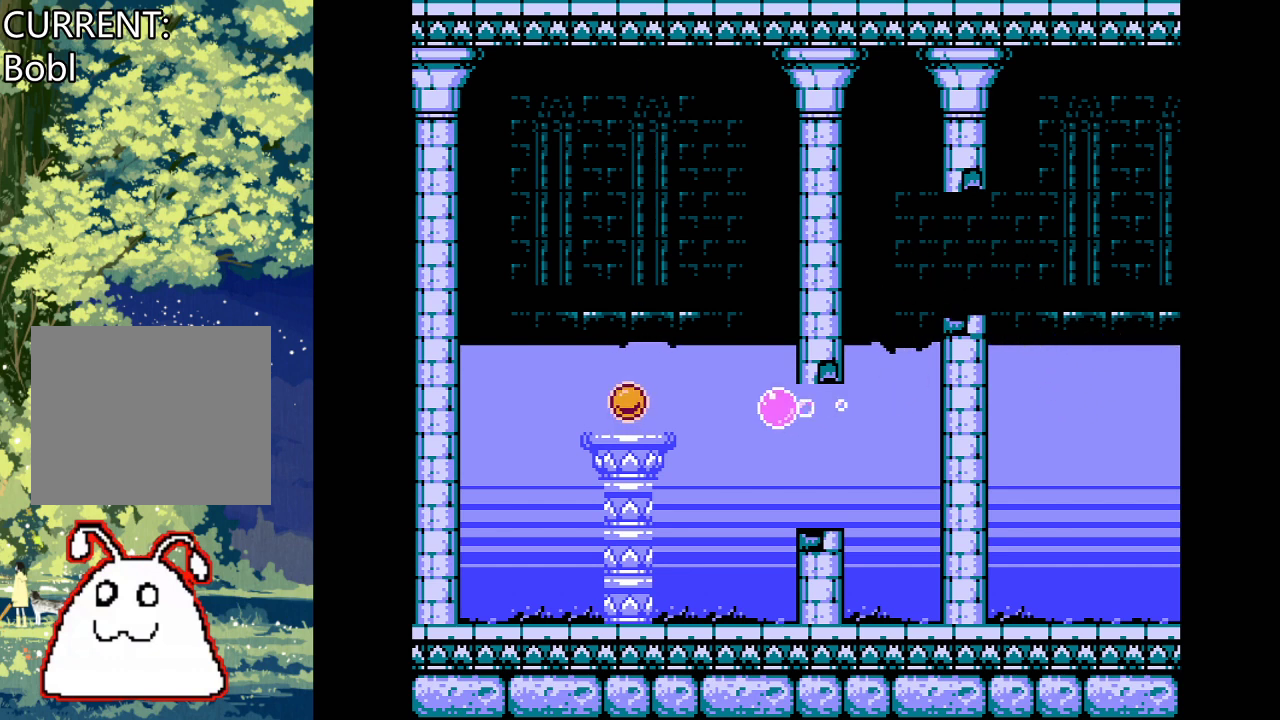
{"buttons": ["CROSS", "DPAD_LEFT"], "events": []}
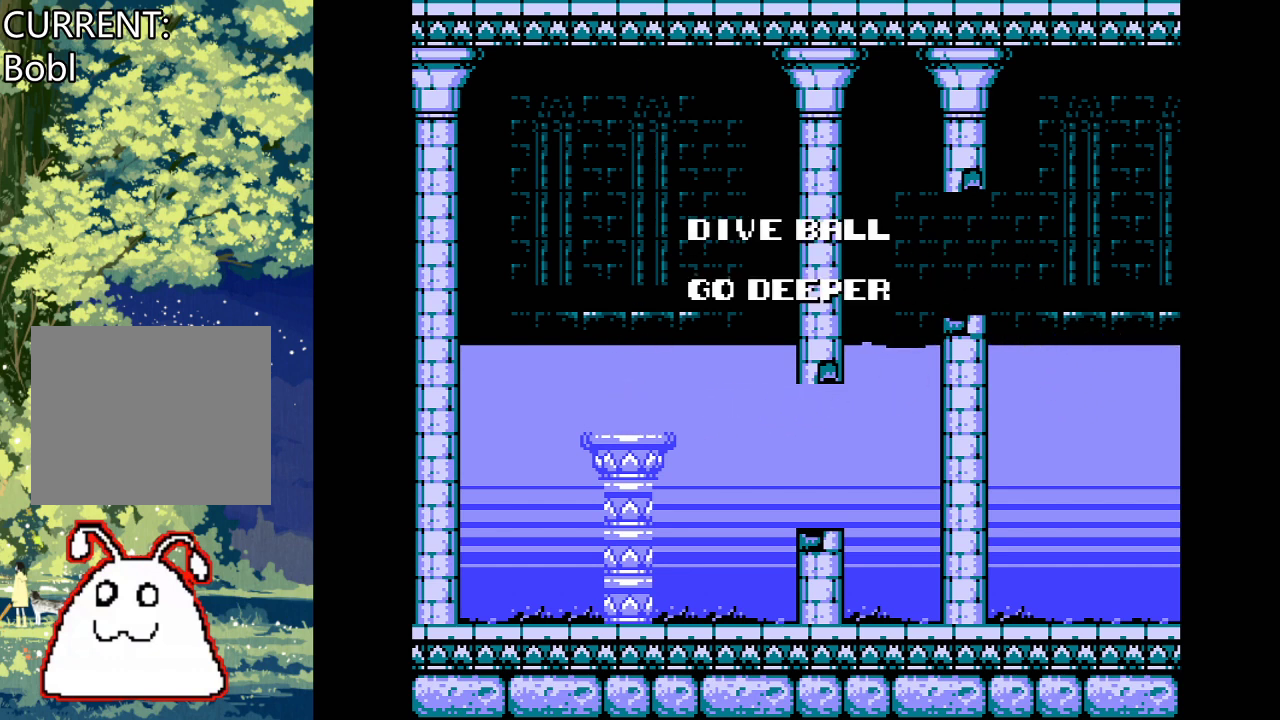
{"buttons": [], "events": [[133, "DPAD_LEFT", "up"], [433, "CROSS", "up"]]}
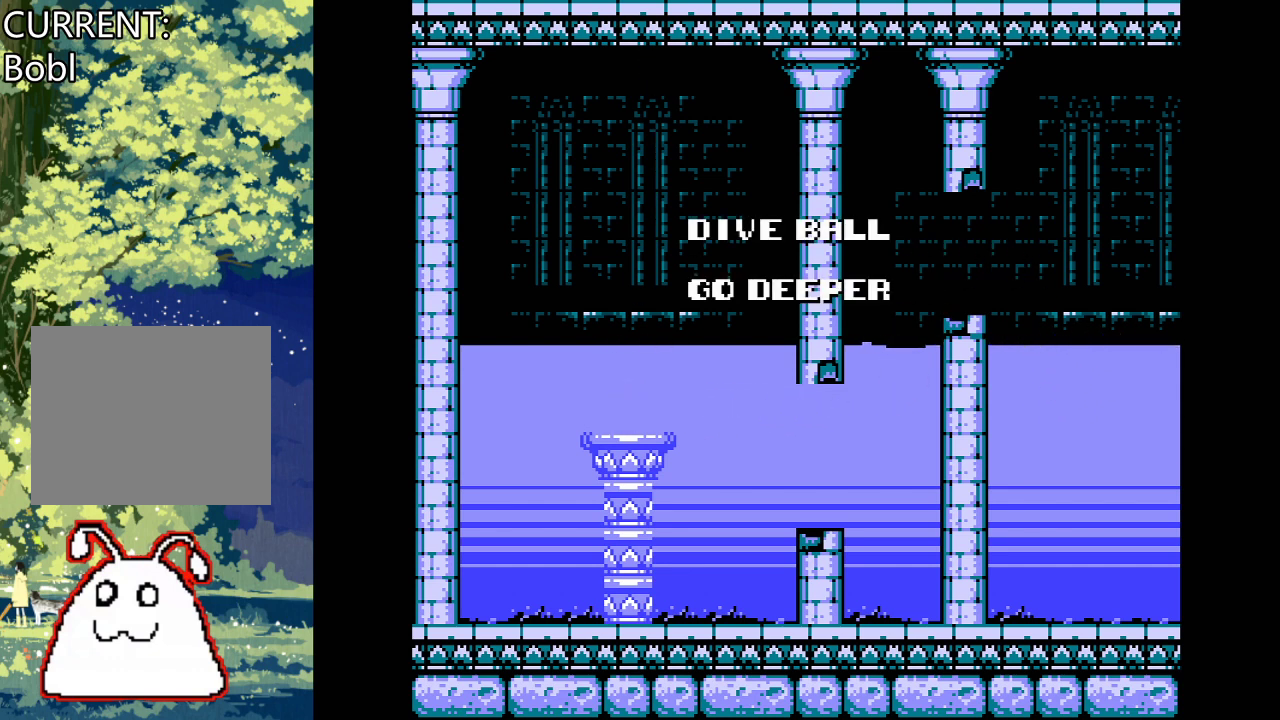
{"buttons": ["DPAD_RIGHT"], "events": [[233, "CROSS", "down"], [333, "CROSS", "up"], [367, "DPAD_RIGHT", "down"]]}
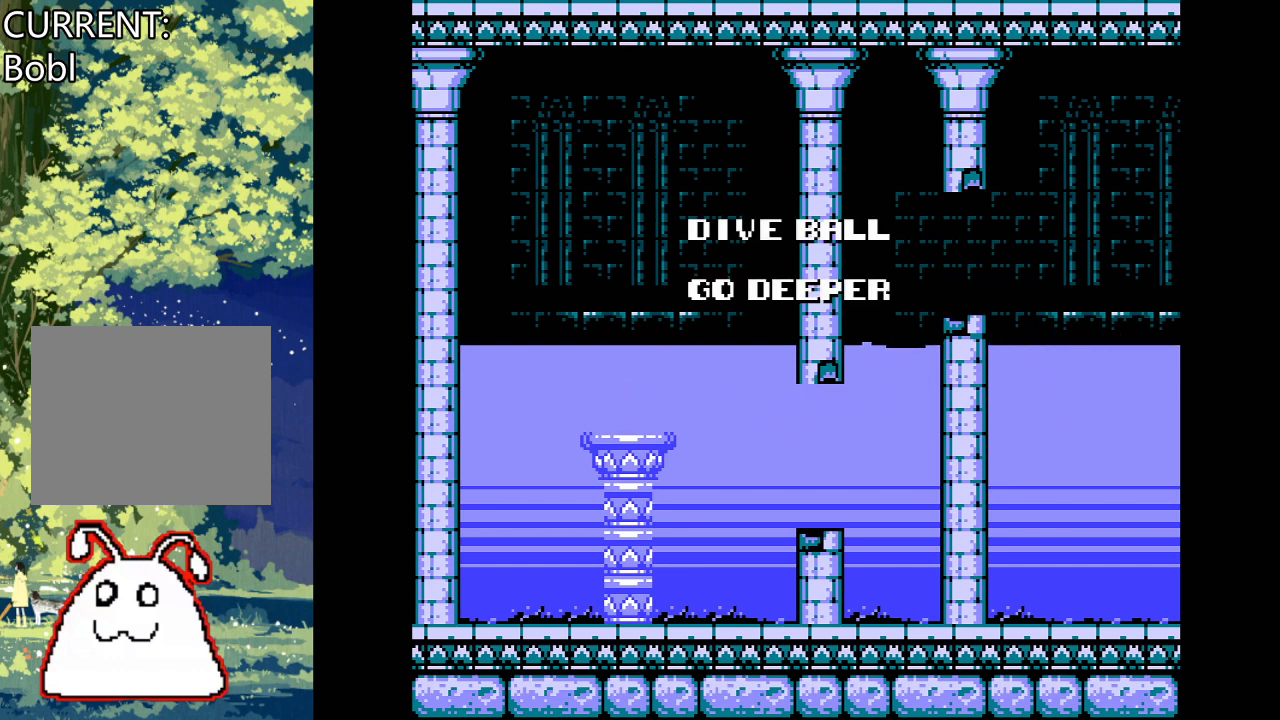
{"buttons": ["CROSS", "DPAD_RIGHT"], "events": [[33, "CROSS", "down"], [67, "DPAD_RIGHT", "up"], [233, "CROSS", "up"], [300, "DPAD_RIGHT", "down"], [500, "CROSS", "down"]]}
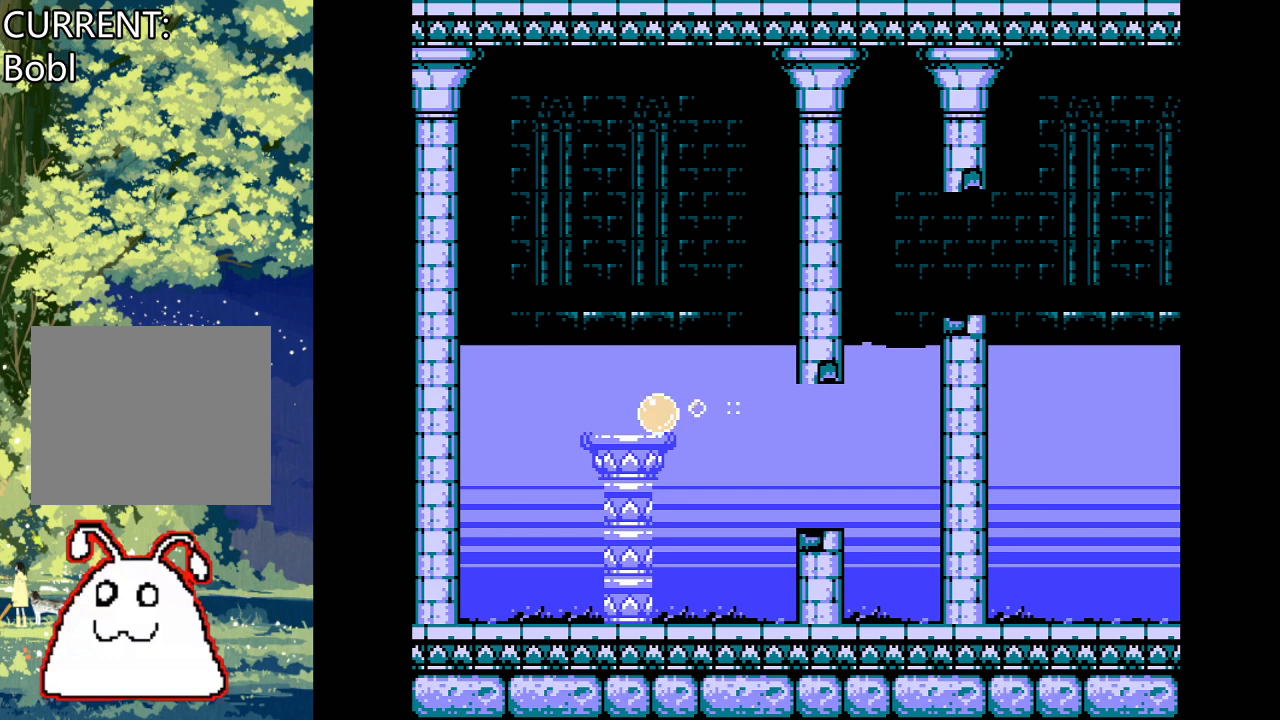
{"buttons": ["CROSS"], "events": [[33, "DPAD_RIGHT", "up"], [167, "CROSS", "up"], [200, "DPAD_RIGHT", "down"], [367, "CROSS", "down"], [467, "DPAD_RIGHT", "up"]]}
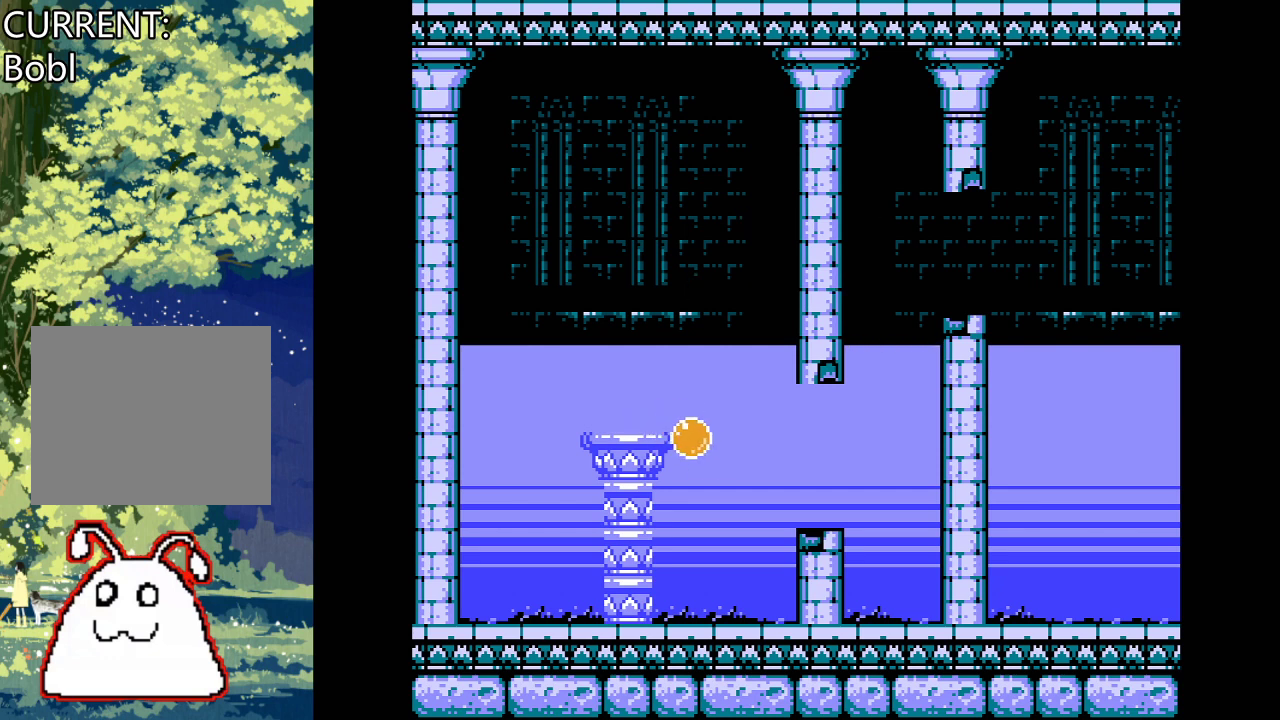
{"buttons": ["CROSS", "DPAD_RIGHT"], "events": [[200, "DPAD_RIGHT", "down"], [367, "DPAD_RIGHT", "up"], [467, "DPAD_RIGHT", "down"]]}